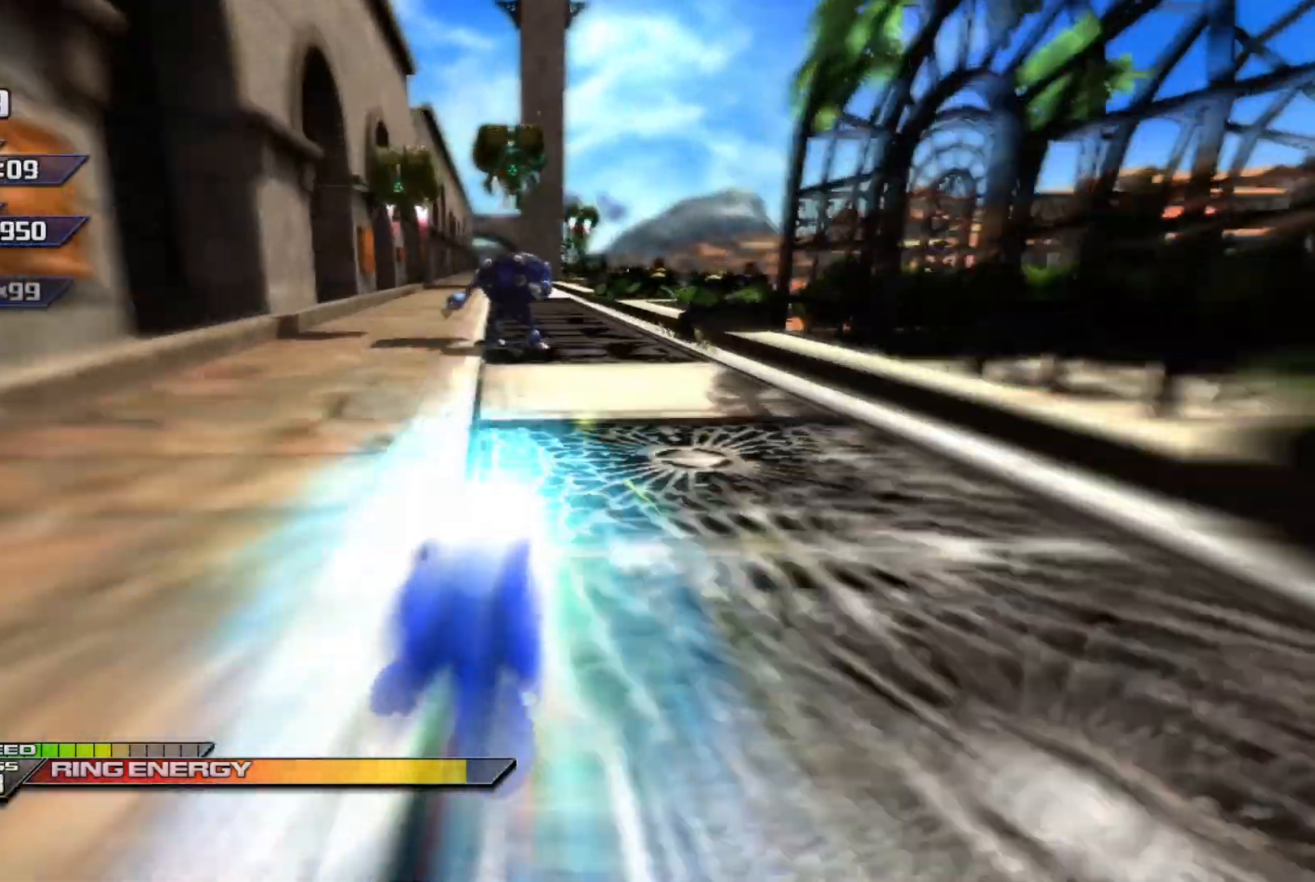
Gameplay with a controller (Xbox layout); each line is a JSON object with the inputs held at the frame after it. "events" lists button and stick changes between this image and that frame as [ms after this image, input, new state], when the widget could be followed in between. Not read: right_stick.
{"buttons": ["X"], "left_stick": "up", "events": []}
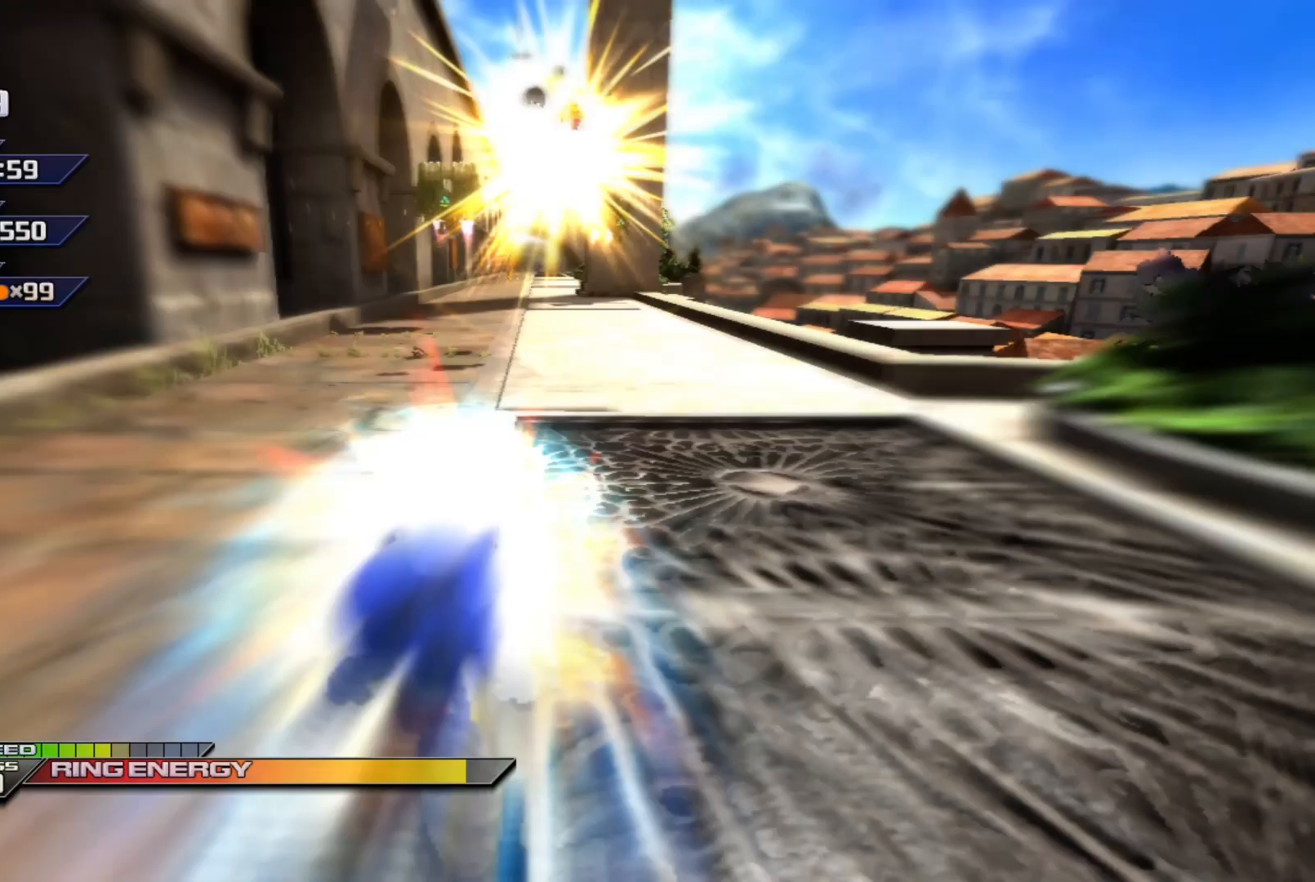
{"buttons": ["X"], "left_stick": "up", "events": []}
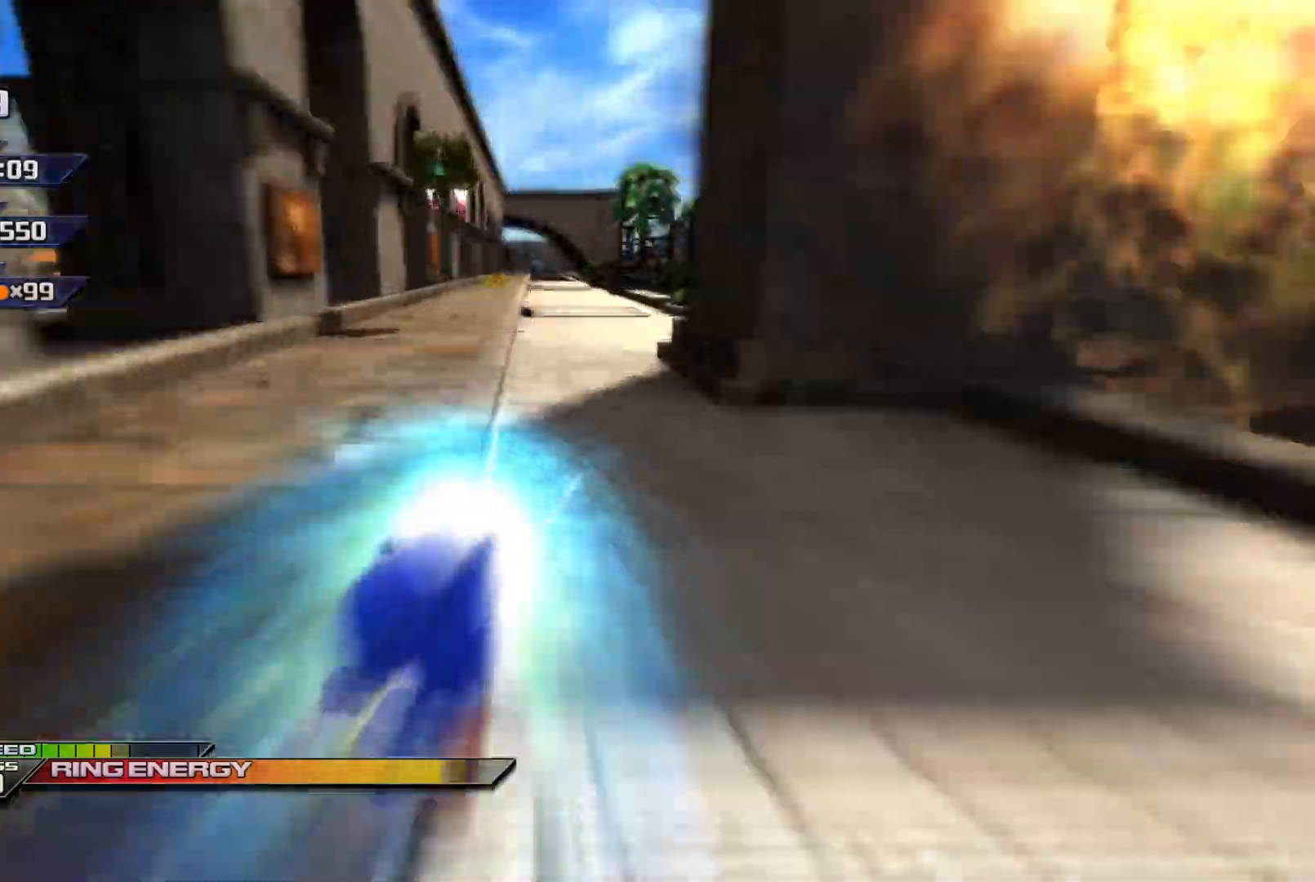
{"buttons": ["X"], "left_stick": "up", "events": [[250, "L1", "down"], [383, "L1", "up"]]}
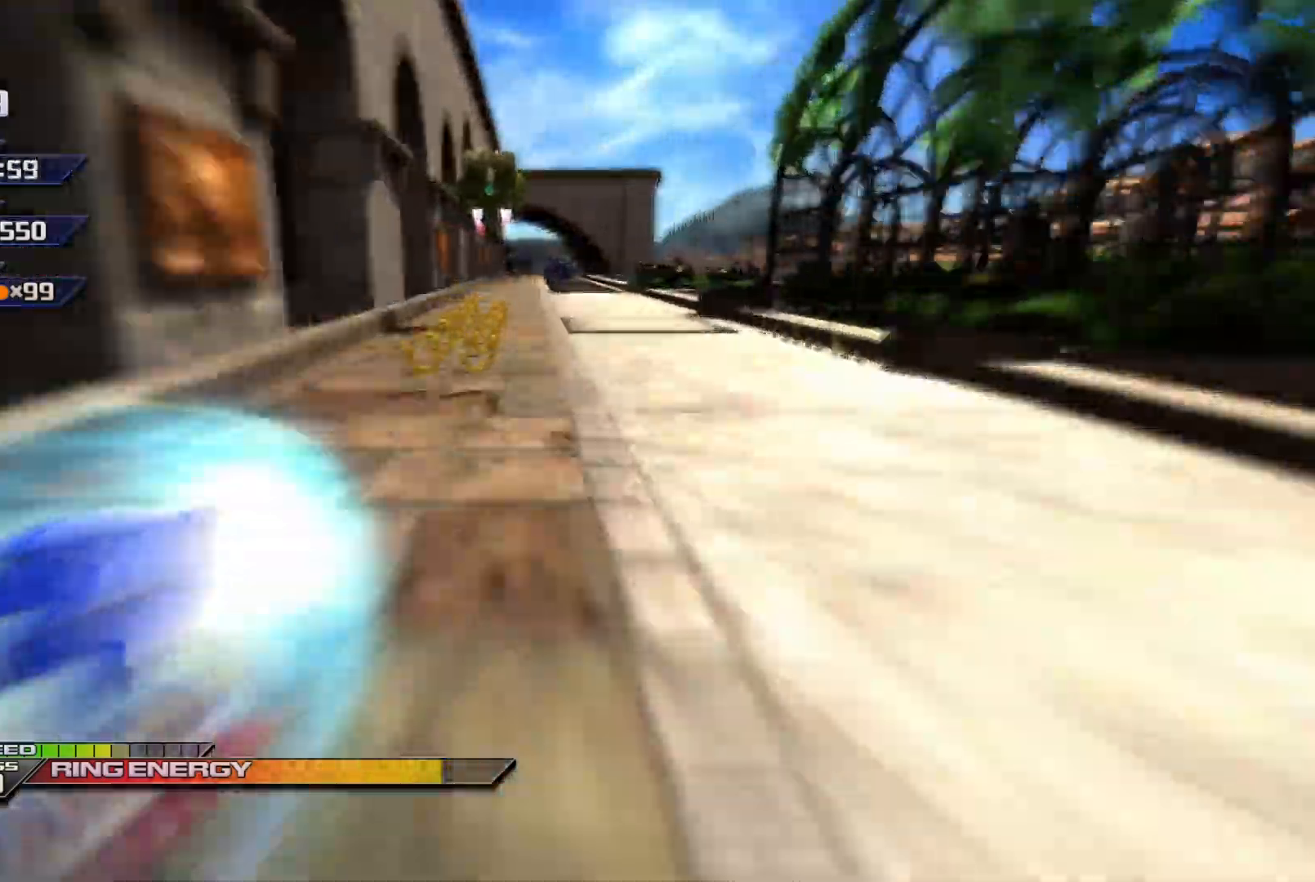
{"buttons": ["X"], "left_stick": "up", "events": [[317, "R1", "down"], [483, "R1", "up"]]}
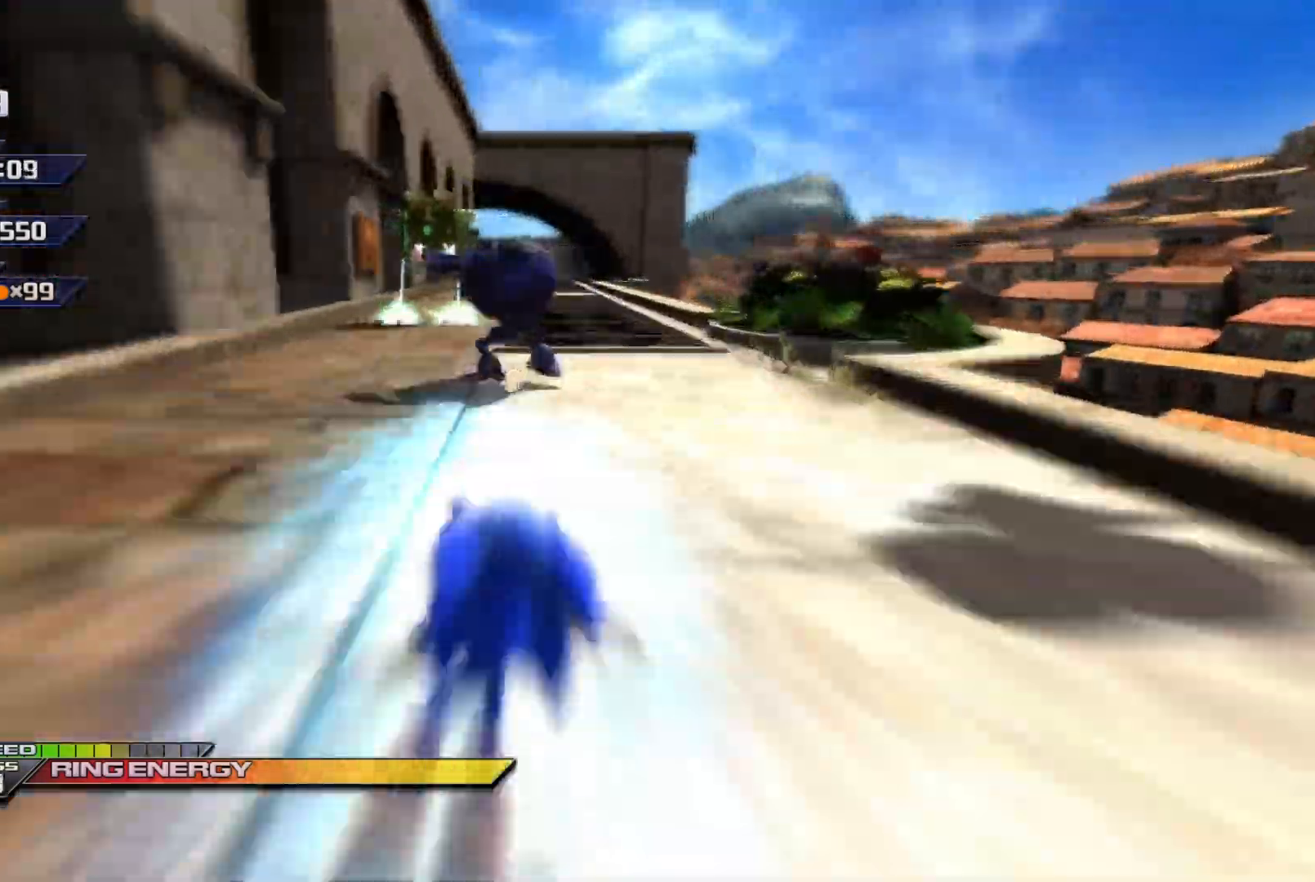
{"buttons": ["X"], "left_stick": "up", "events": []}
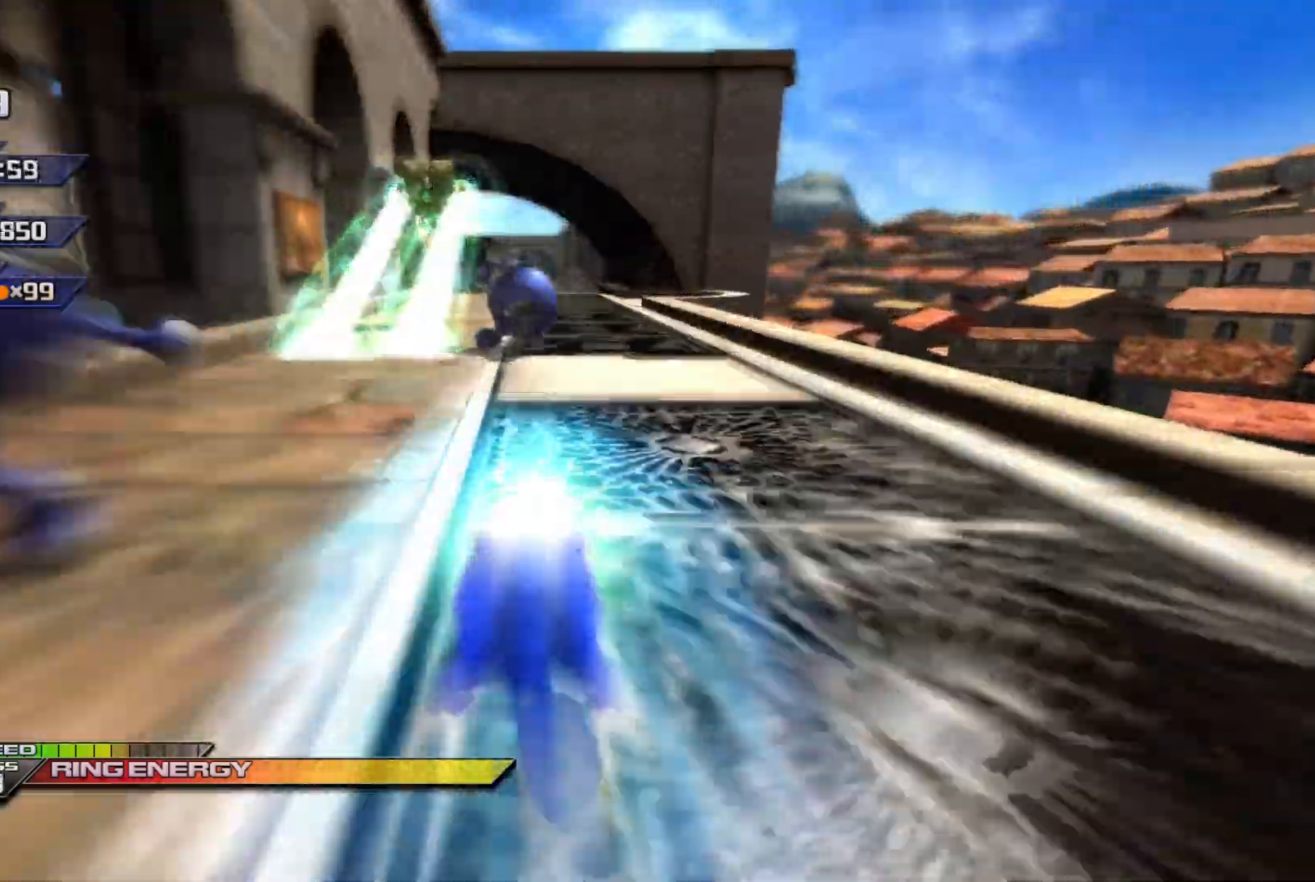
{"buttons": ["X"], "left_stick": "up", "events": []}
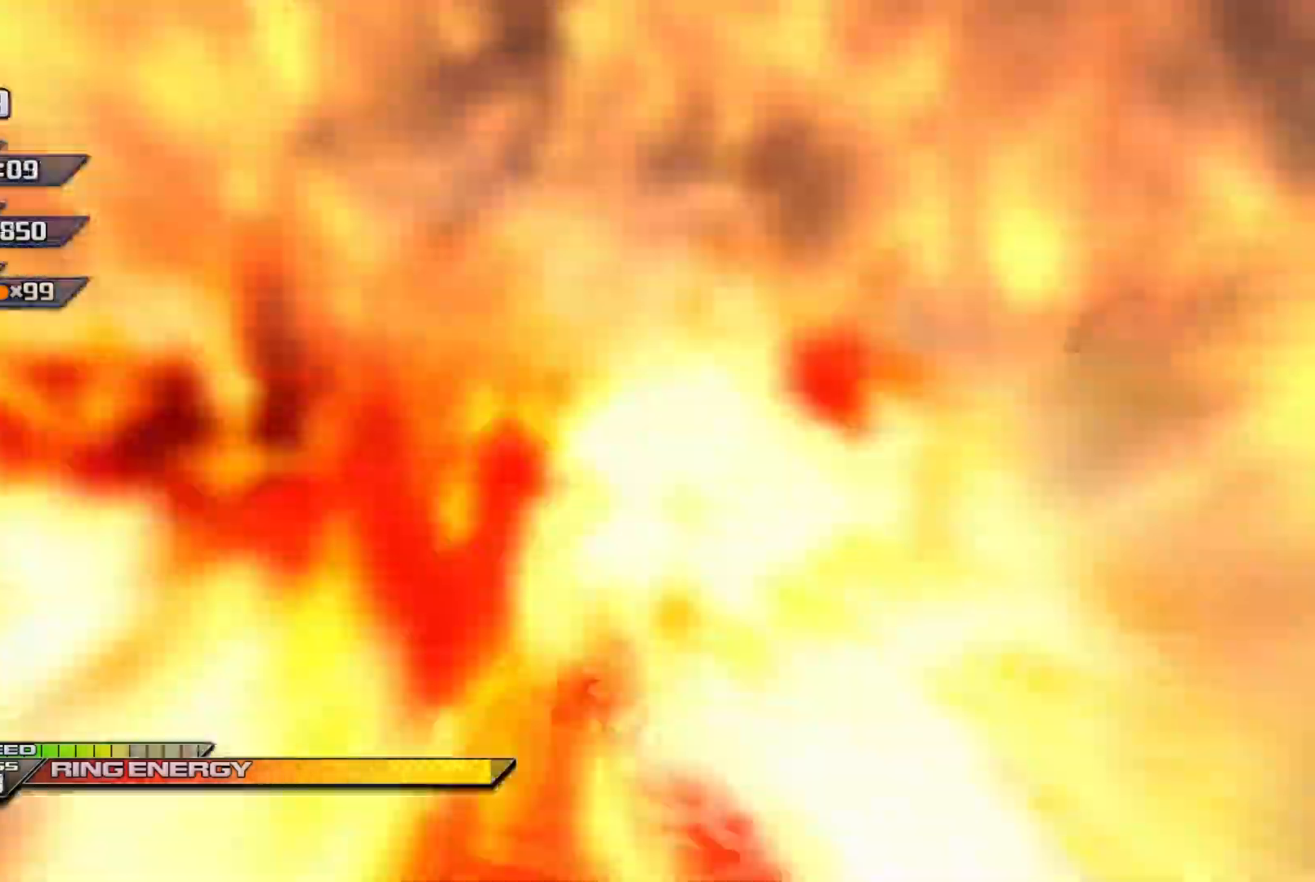
{"buttons": ["X"], "left_stick": "up", "events": []}
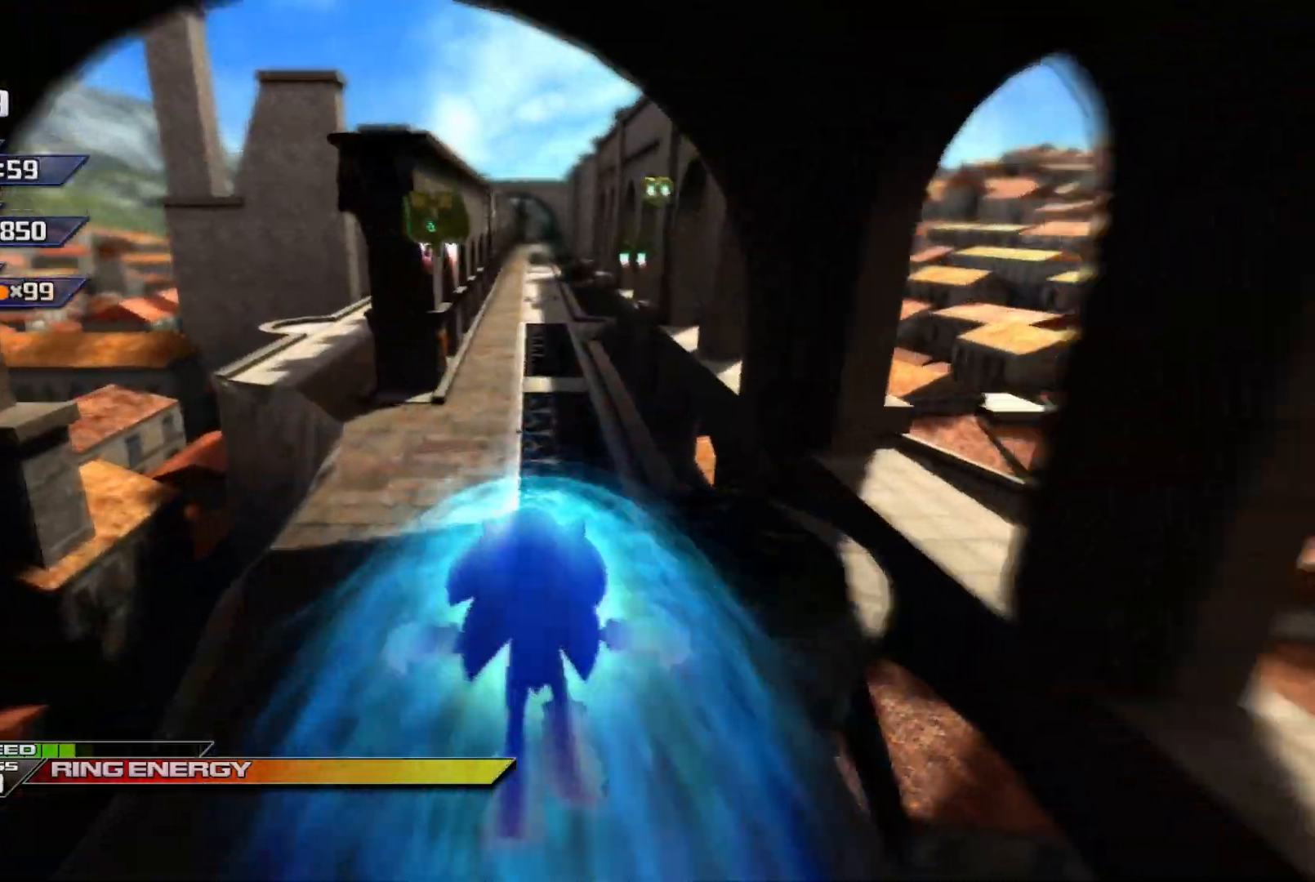
{"buttons": ["X"], "left_stick": "up", "events": []}
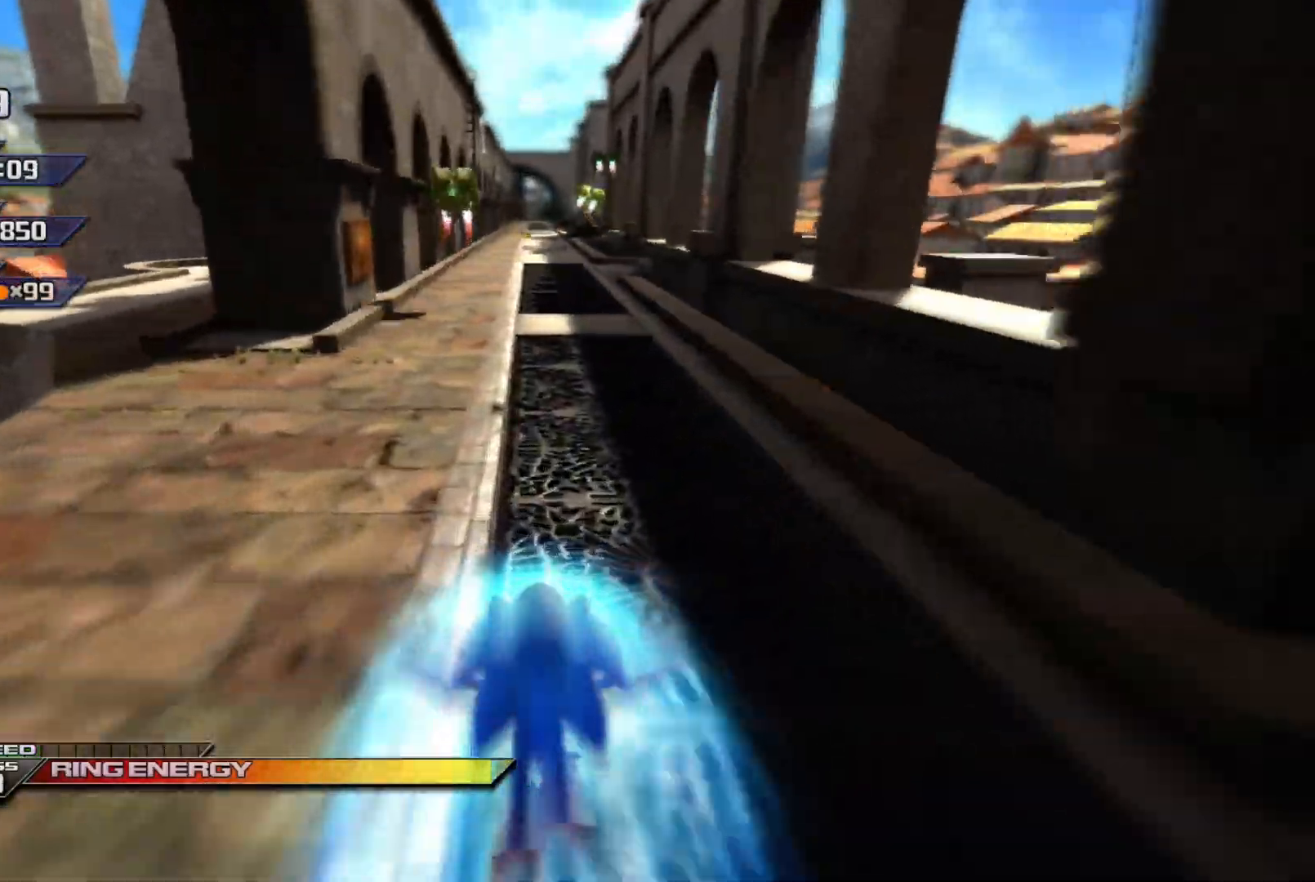
{"buttons": ["X"], "left_stick": "up", "events": []}
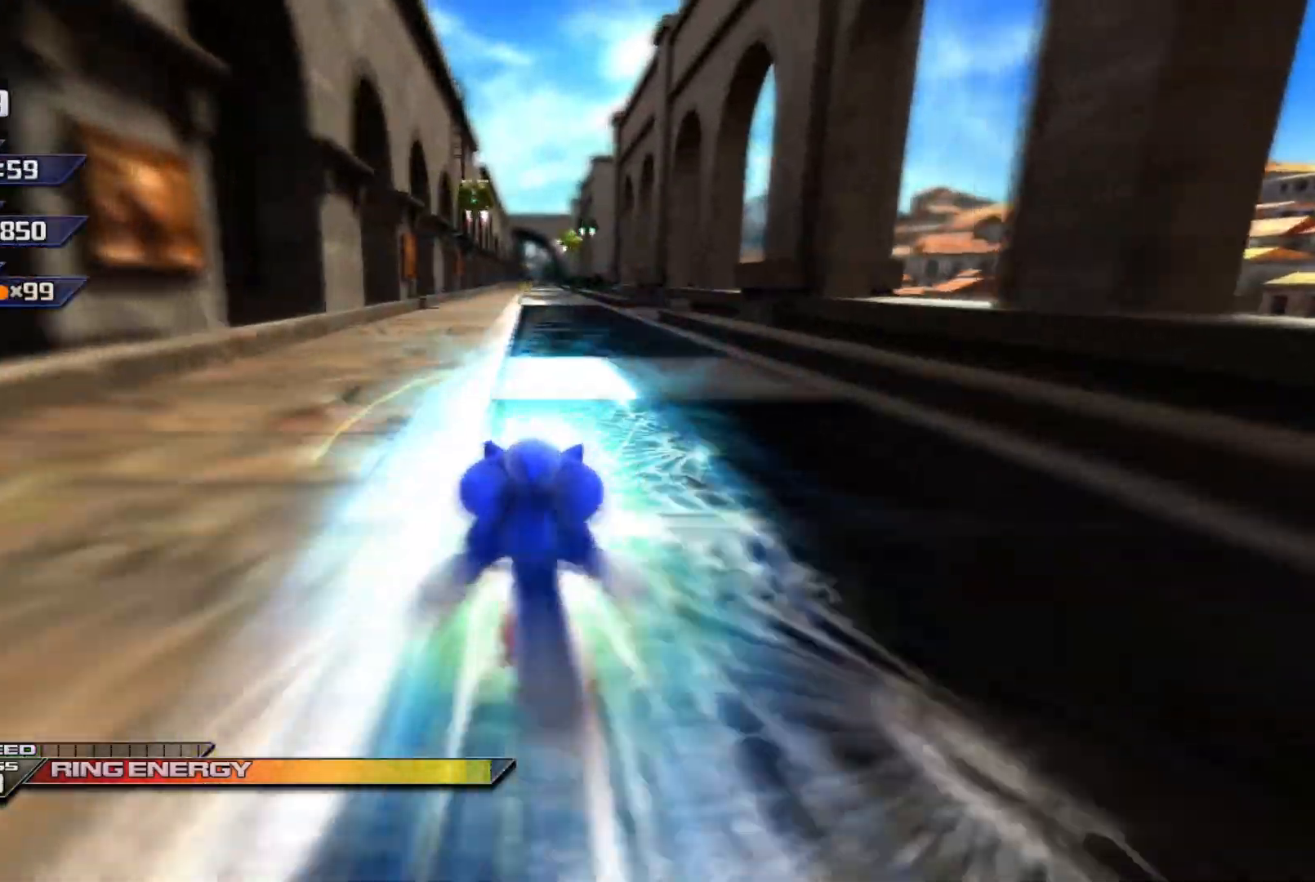
{"buttons": ["X"], "left_stick": "up", "events": []}
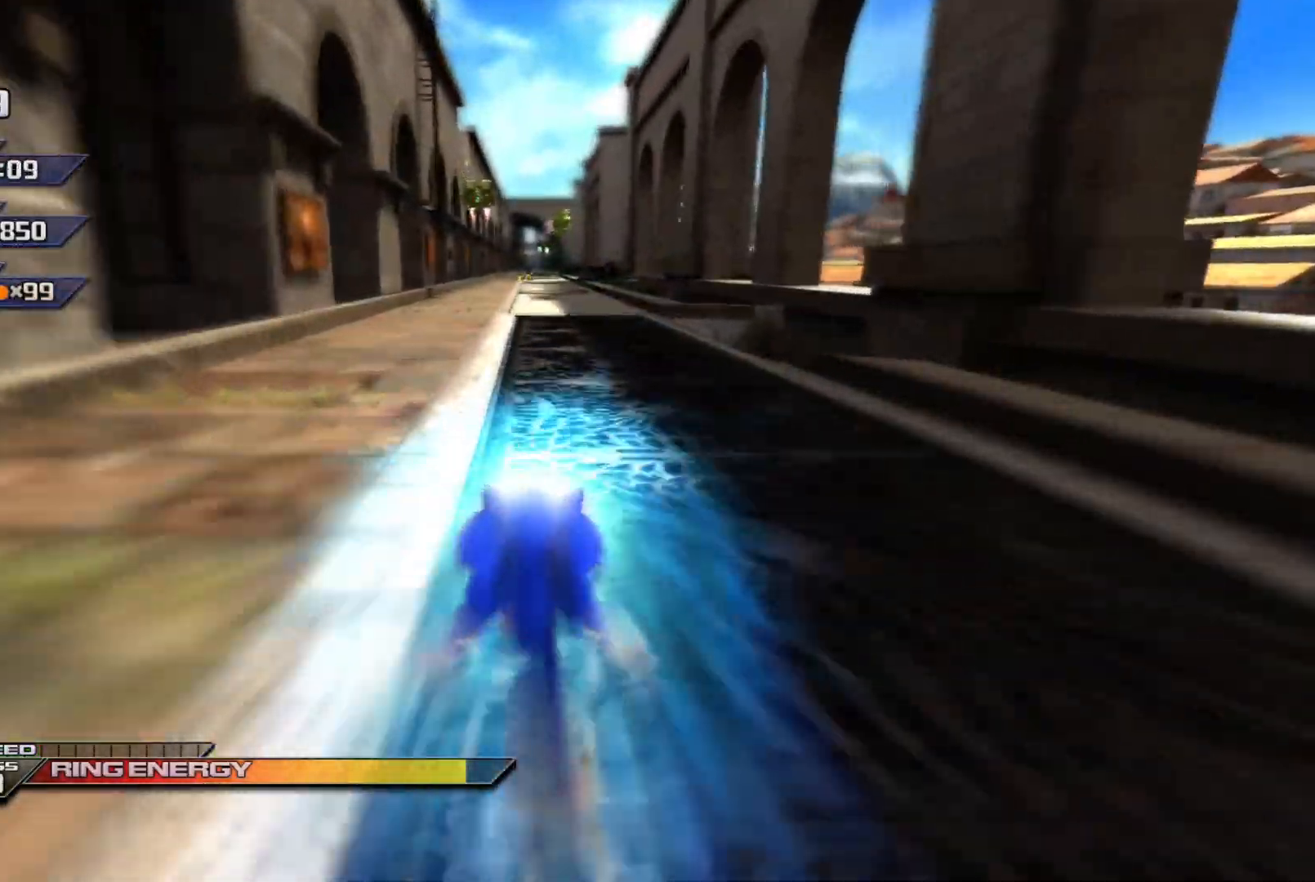
{"buttons": ["X"], "left_stick": "up", "events": []}
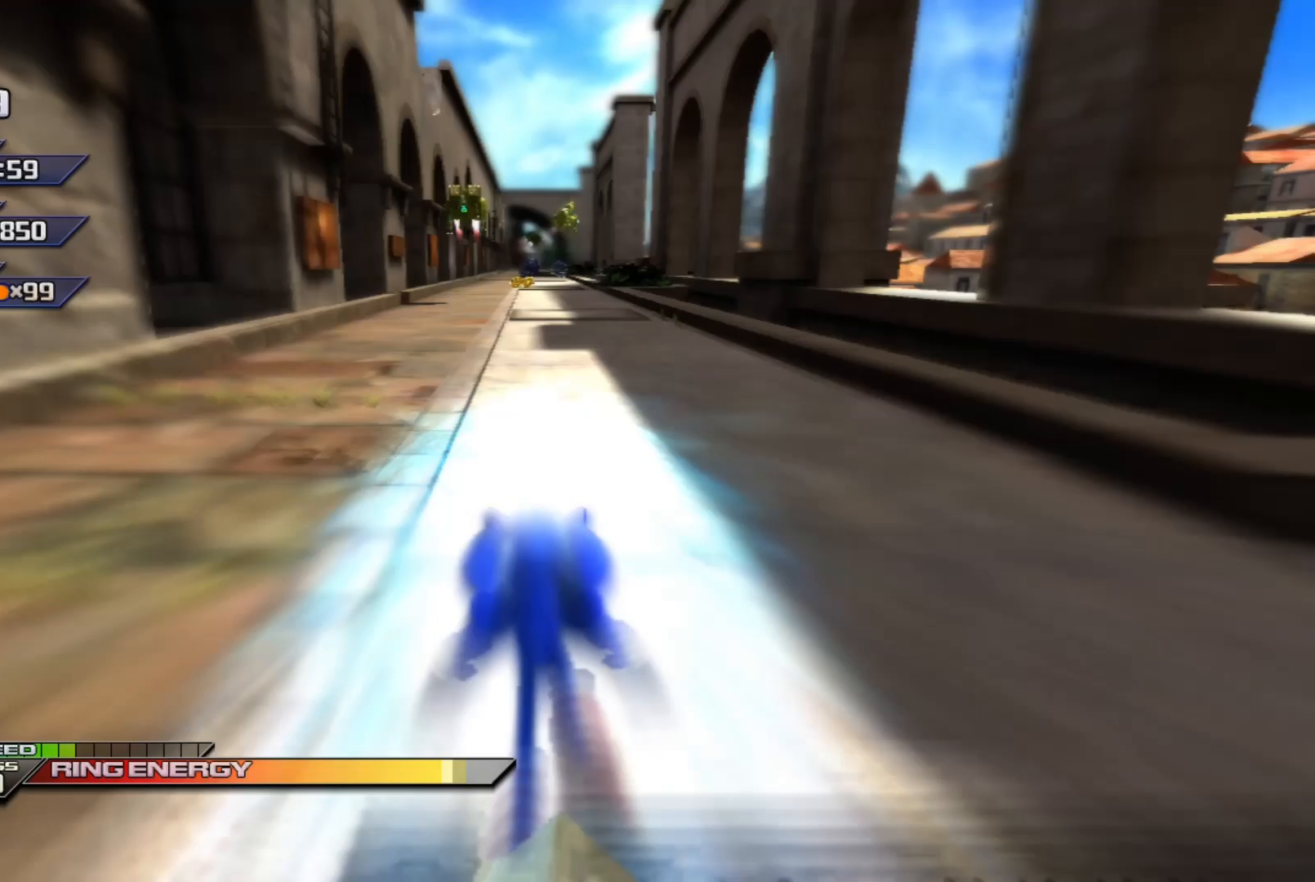
{"buttons": ["X"], "left_stick": "up", "events": [[133, "left_stick", "up-left"], [317, "left_stick", "up"]]}
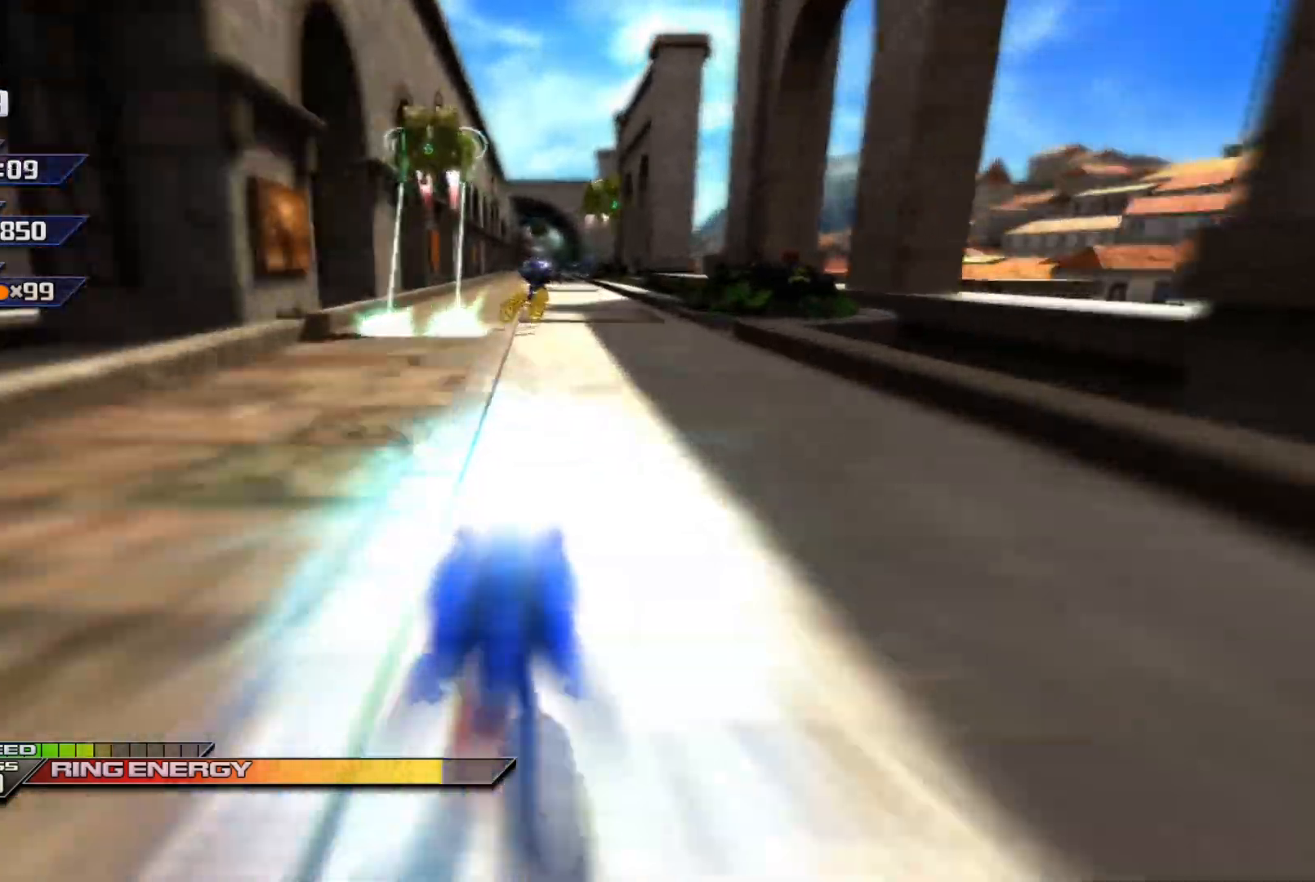
{"buttons": ["X"], "left_stick": "up", "events": [[283, "left_stick", "up-left"], [450, "left_stick", "up"]]}
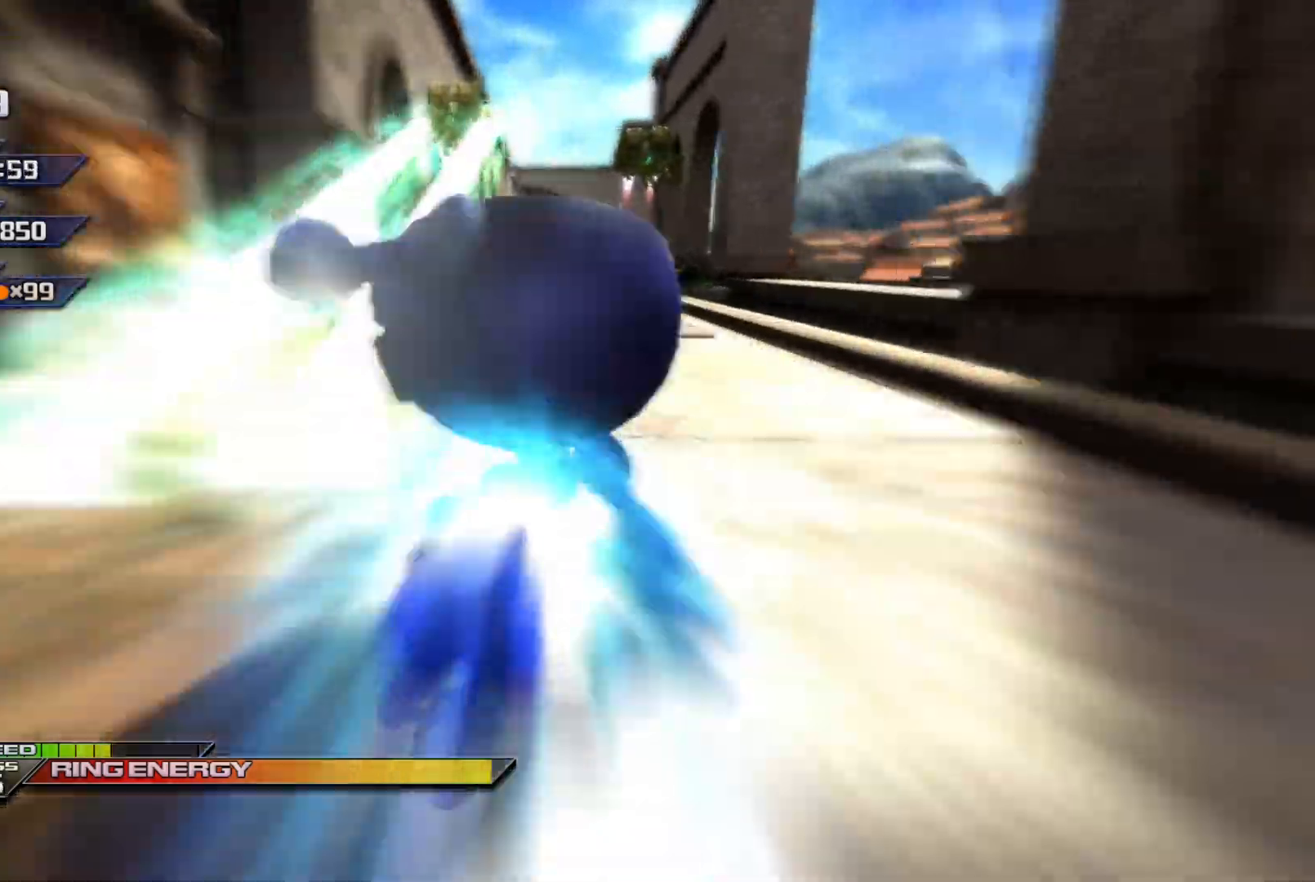
{"buttons": ["X"], "left_stick": "up-right", "events": [[67, "left_stick", "up-right"]]}
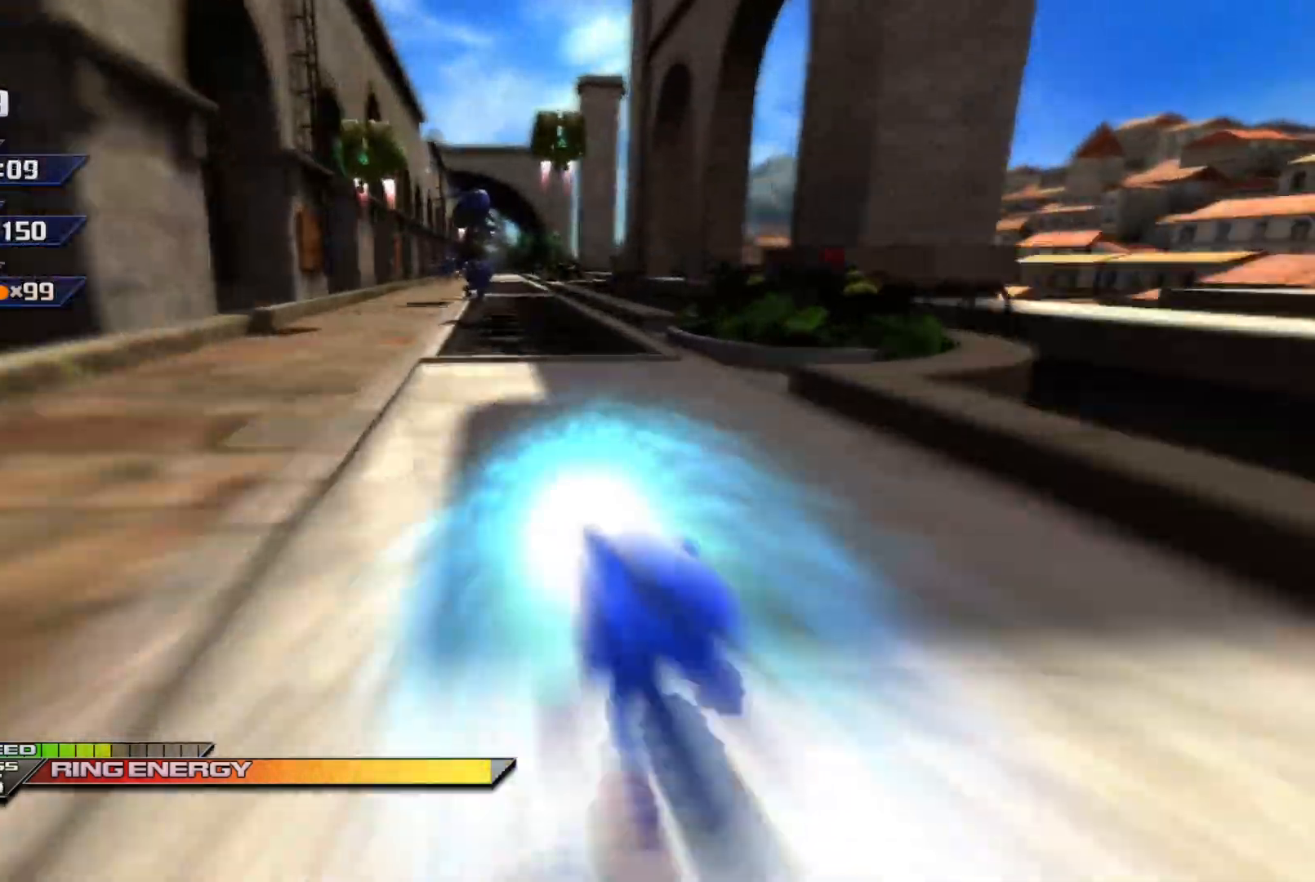
{"buttons": ["X"], "left_stick": "up-left", "events": [[167, "left_stick", "up-left"]]}
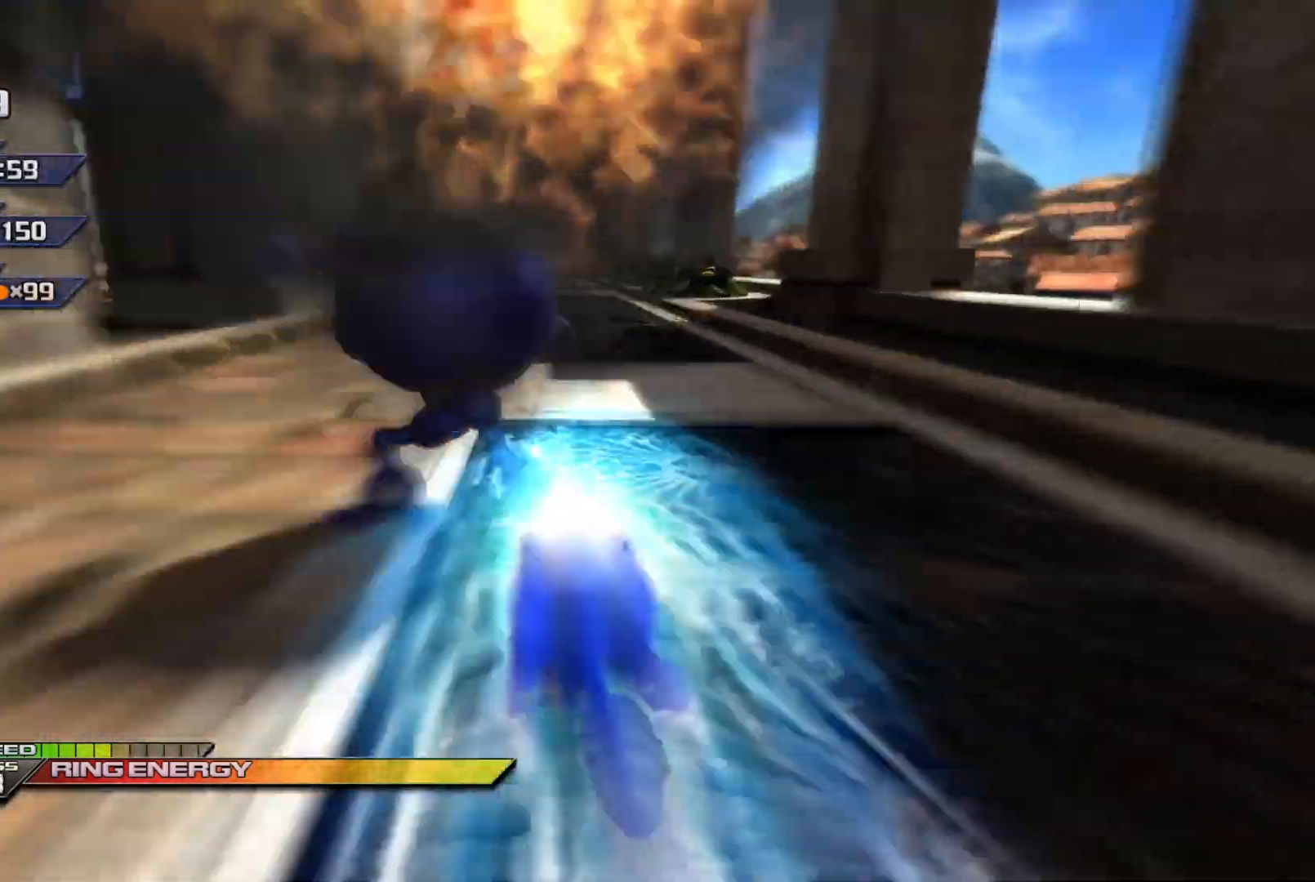
{"buttons": ["X"], "left_stick": "up-right", "events": [[433, "left_stick", "up-right"]]}
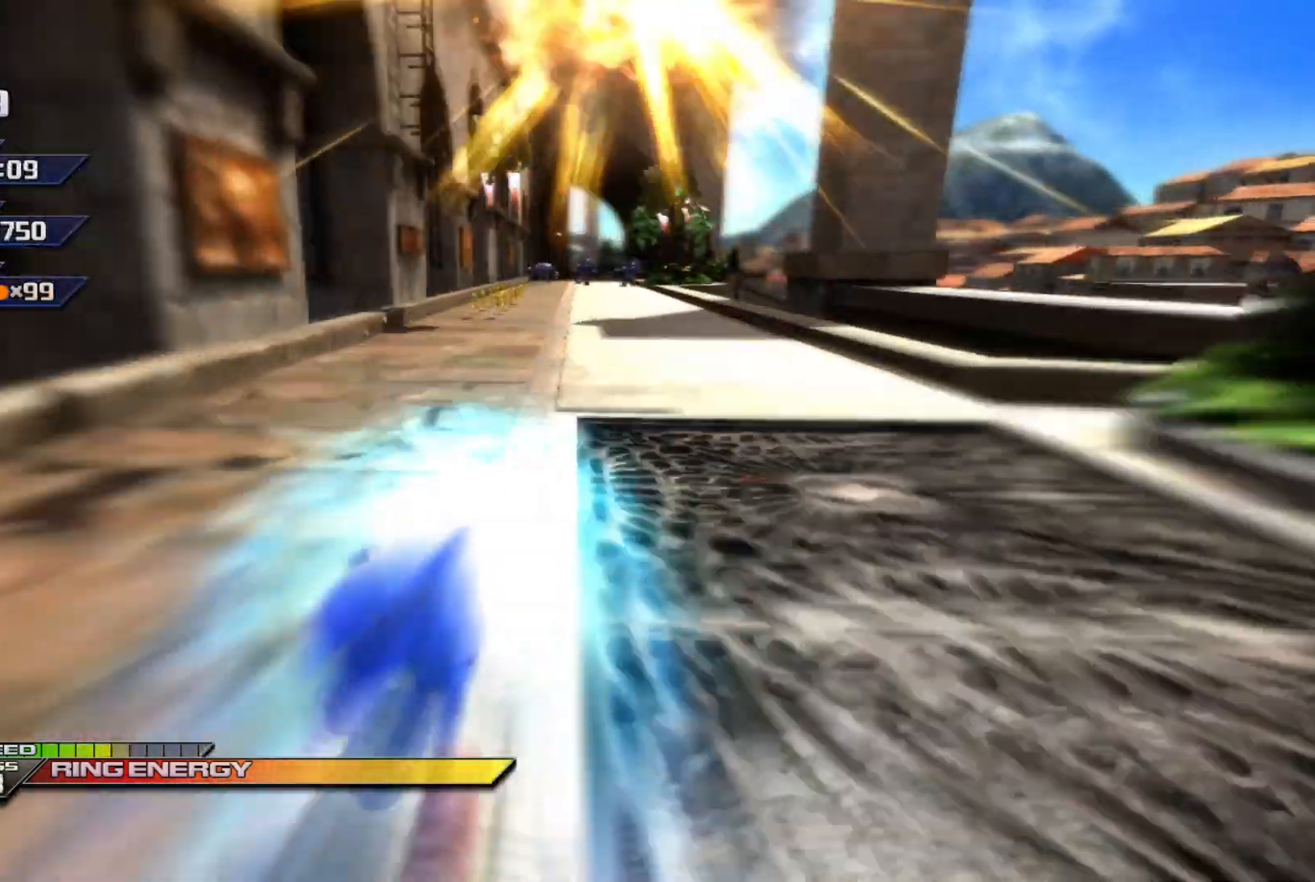
{"buttons": ["X"], "left_stick": "up", "events": [[217, "left_stick", "up"]]}
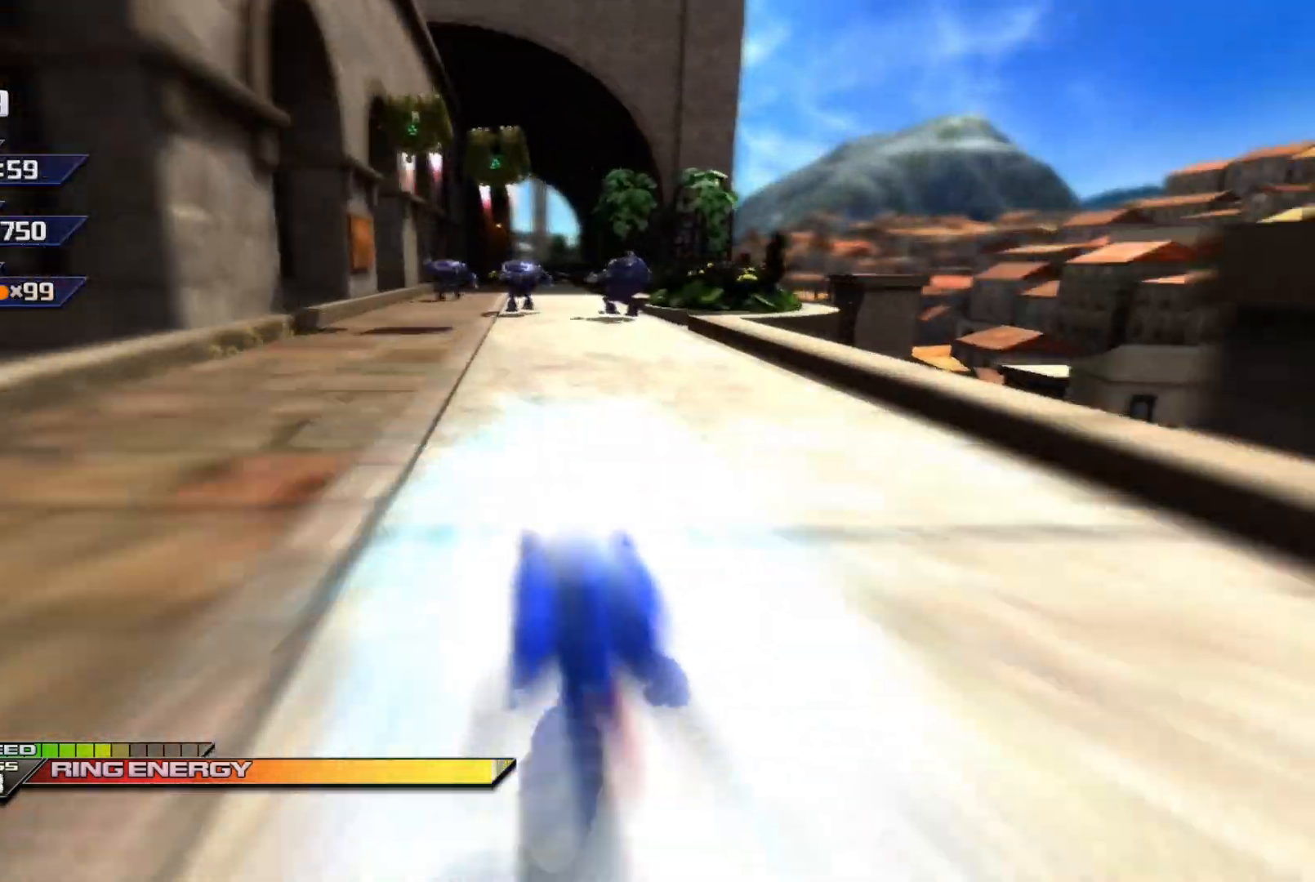
{"buttons": ["X"], "left_stick": "up", "events": []}
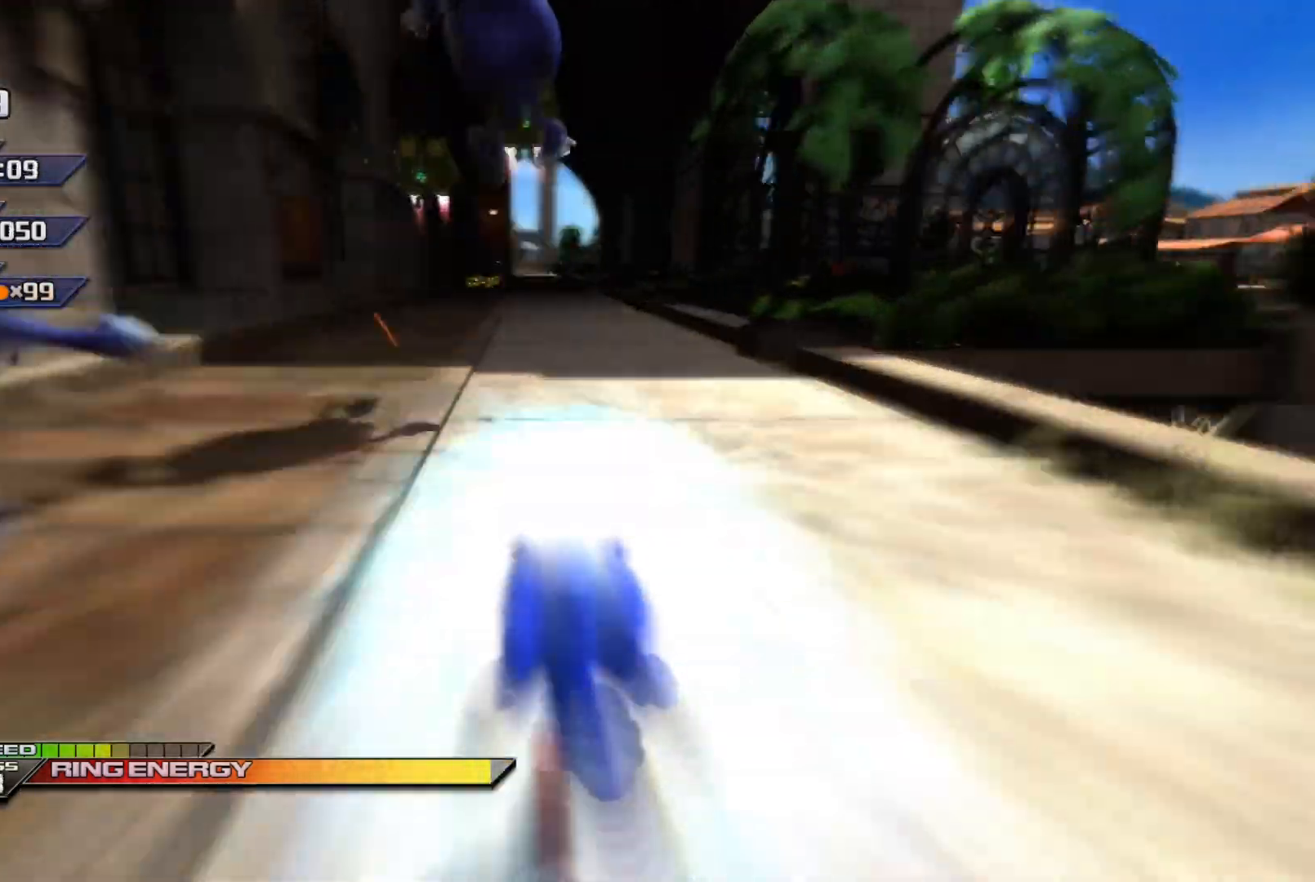
{"buttons": ["X"], "left_stick": "up", "events": [[217, "left_stick", "up-left"], [417, "left_stick", "up"]]}
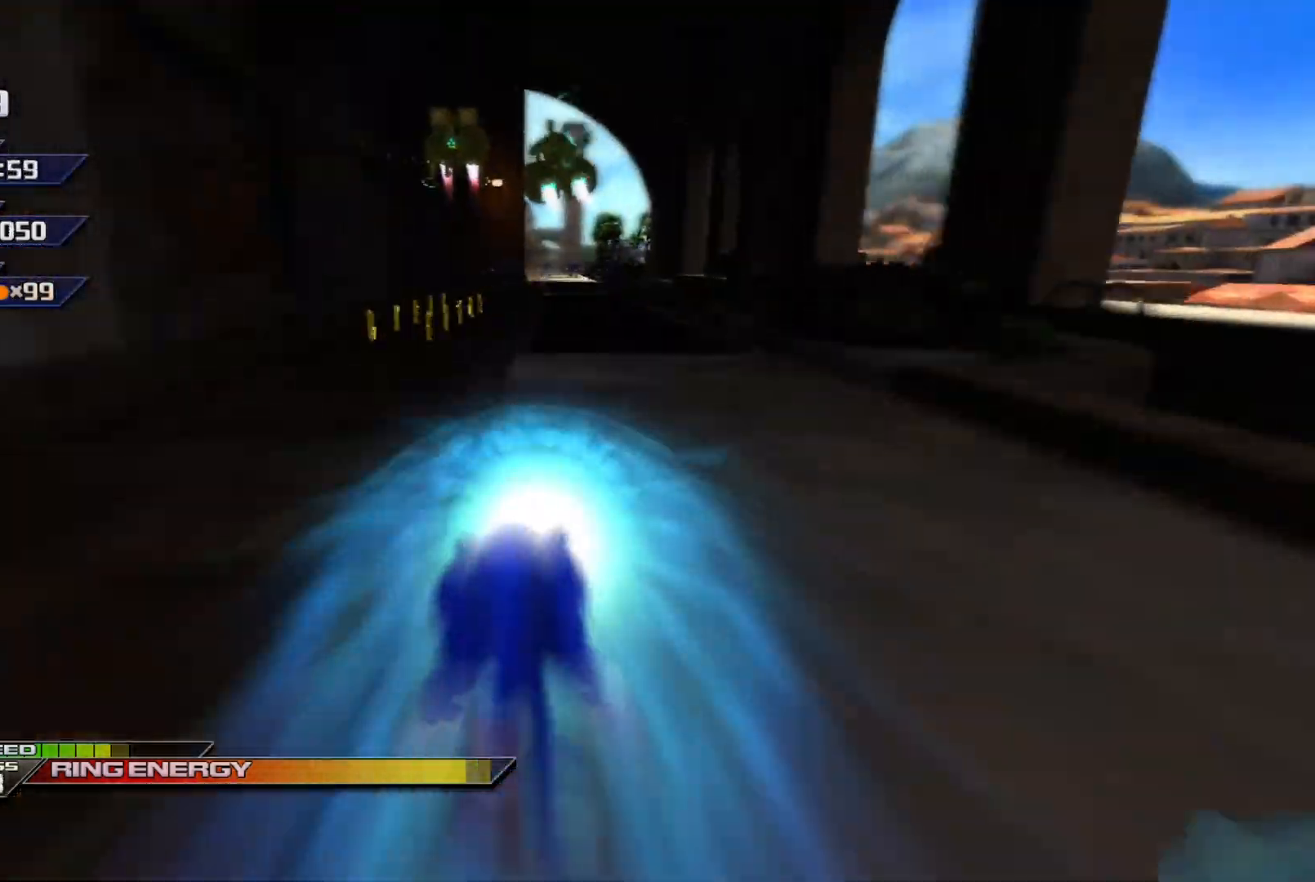
{"buttons": ["X"], "left_stick": "up", "events": []}
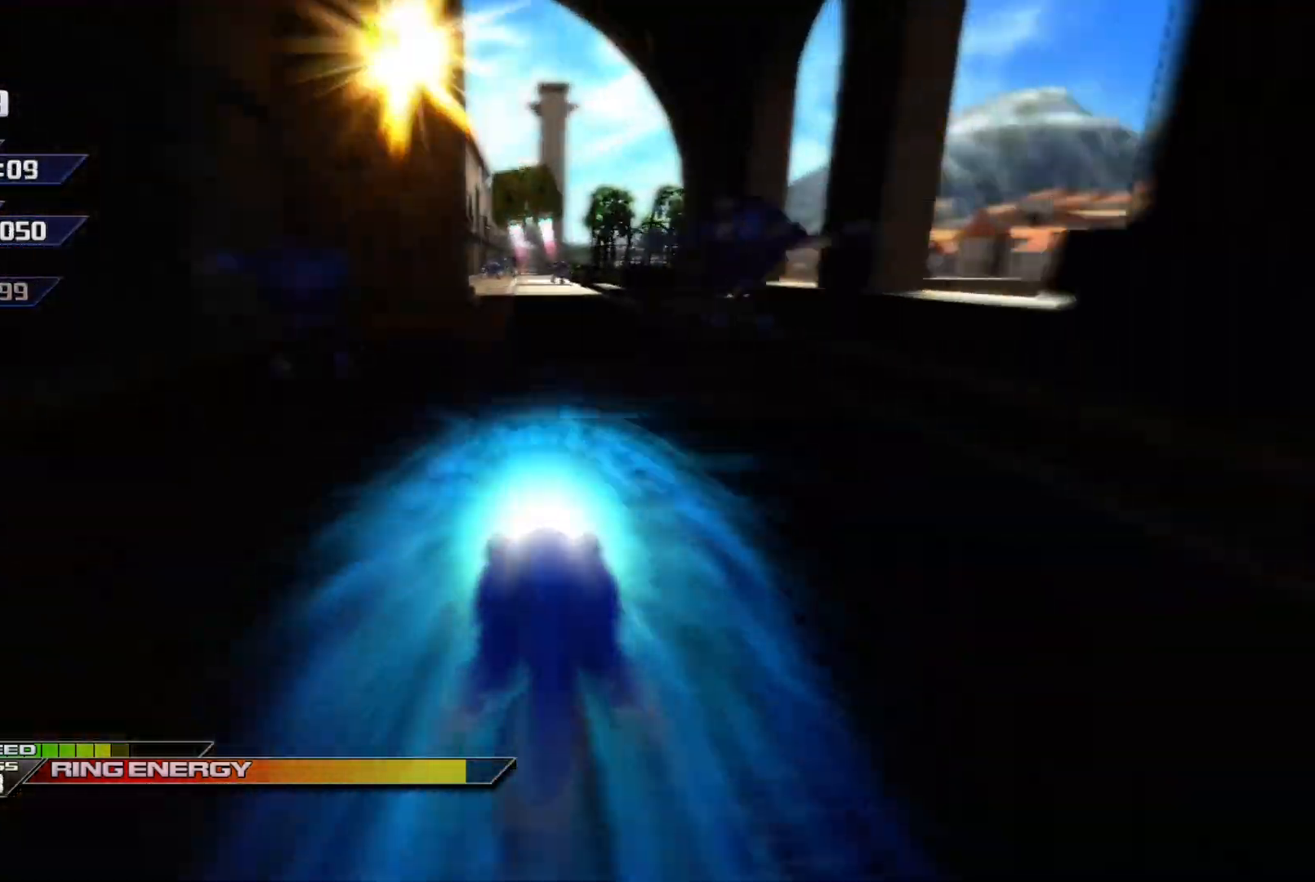
{"buttons": ["X"], "left_stick": "up", "events": []}
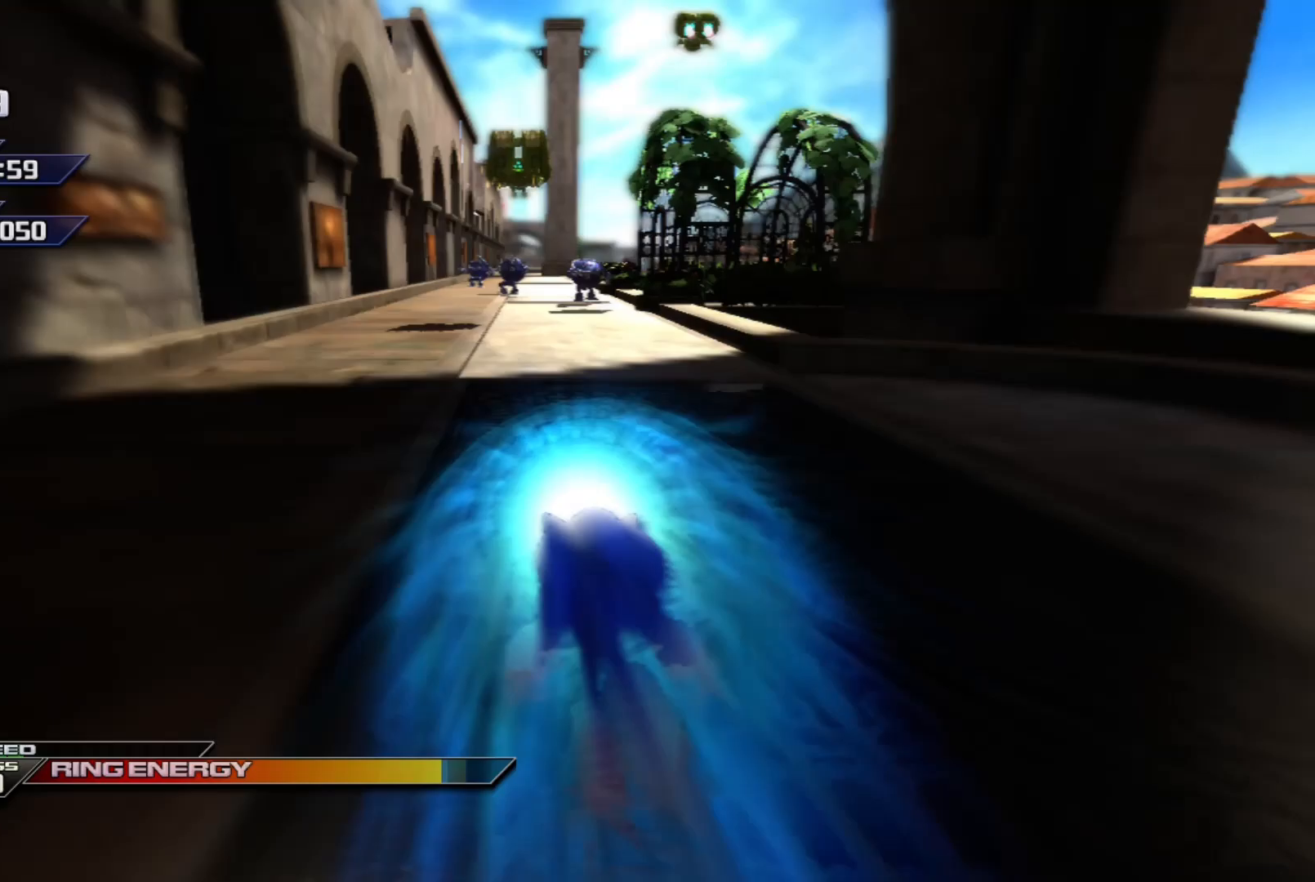
{"buttons": ["X"], "left_stick": "up", "events": [[83, "R1", "down"], [217, "R1", "up"]]}
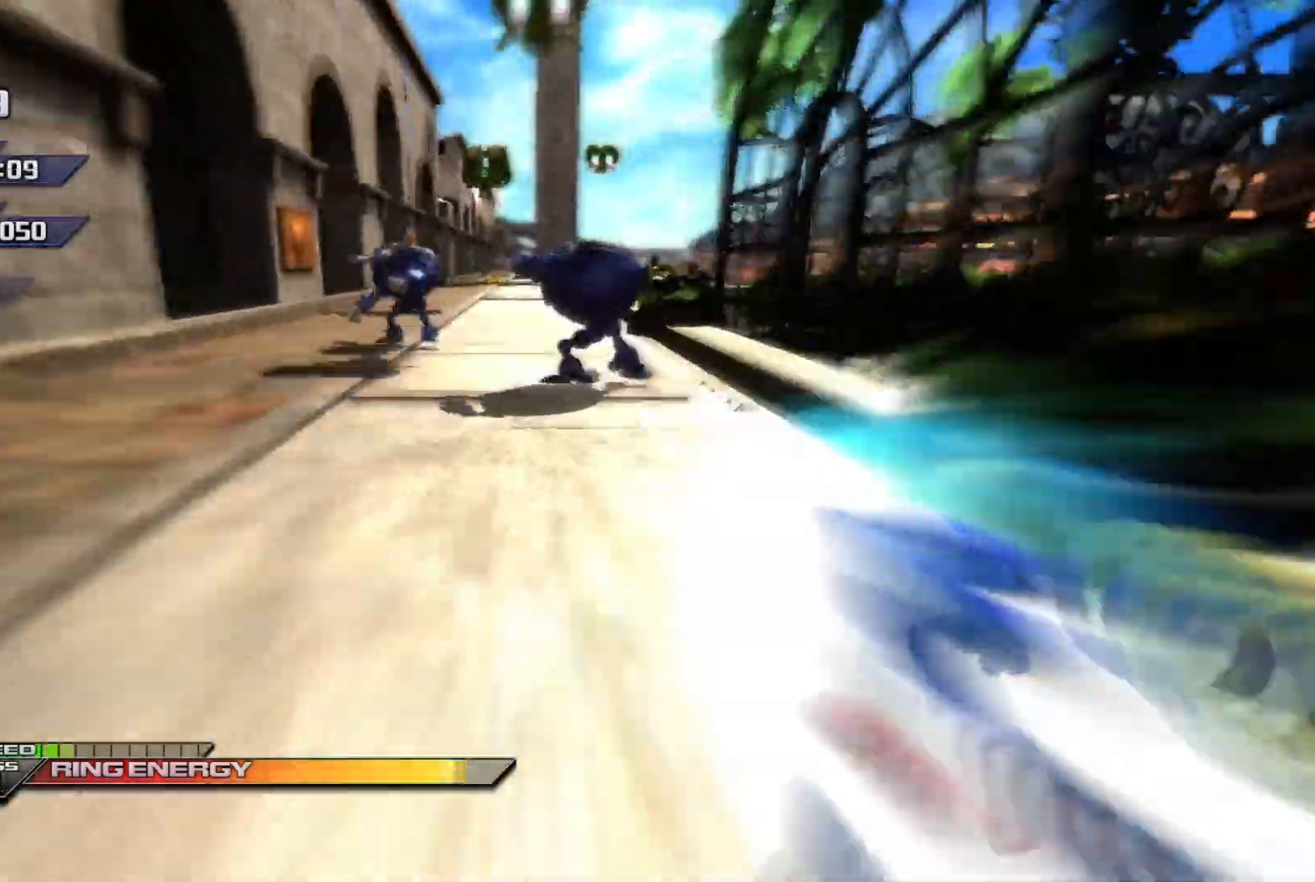
{"buttons": ["X"], "left_stick": "up", "events": [[233, "L1", "down"], [383, "L1", "up"]]}
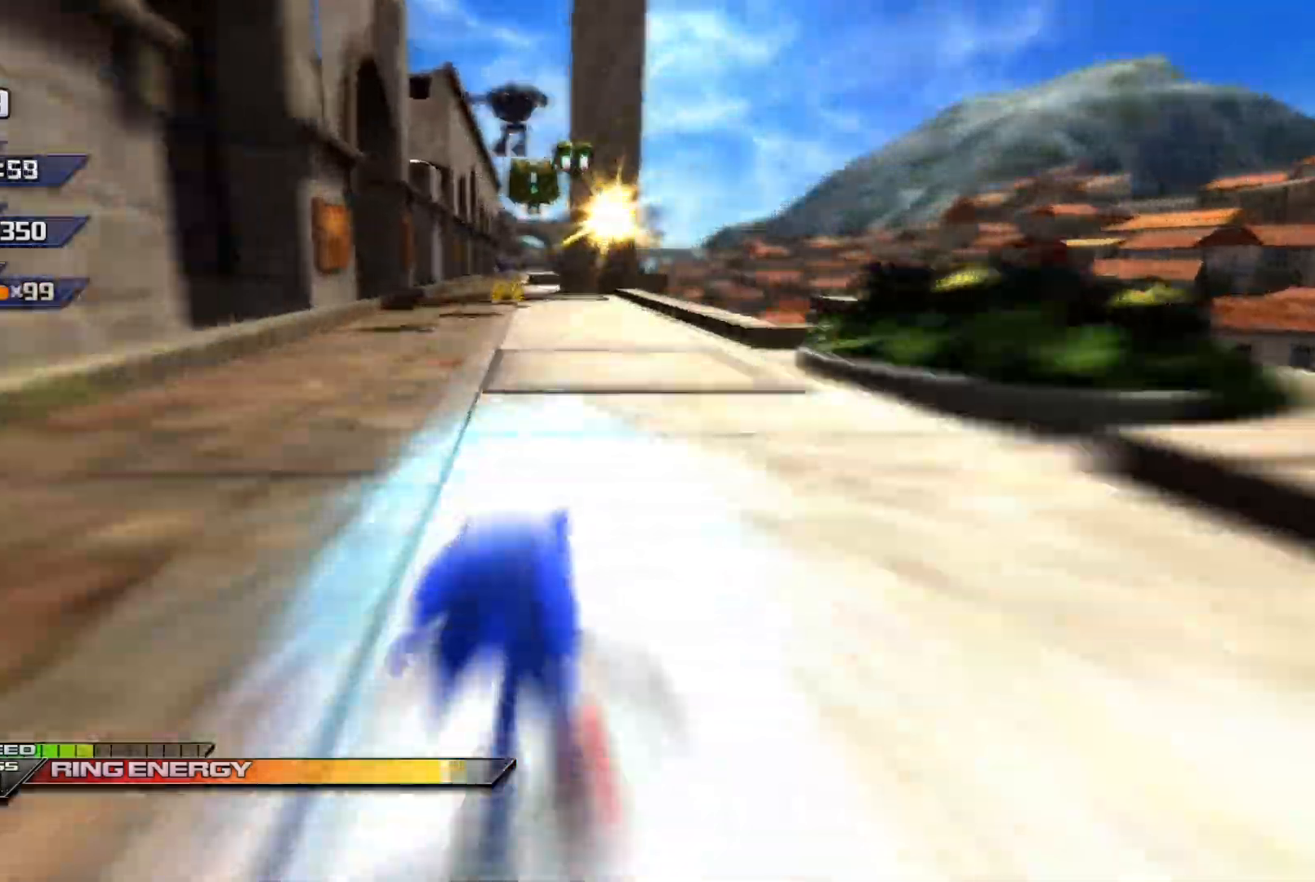
{"buttons": ["X"], "left_stick": "up", "events": []}
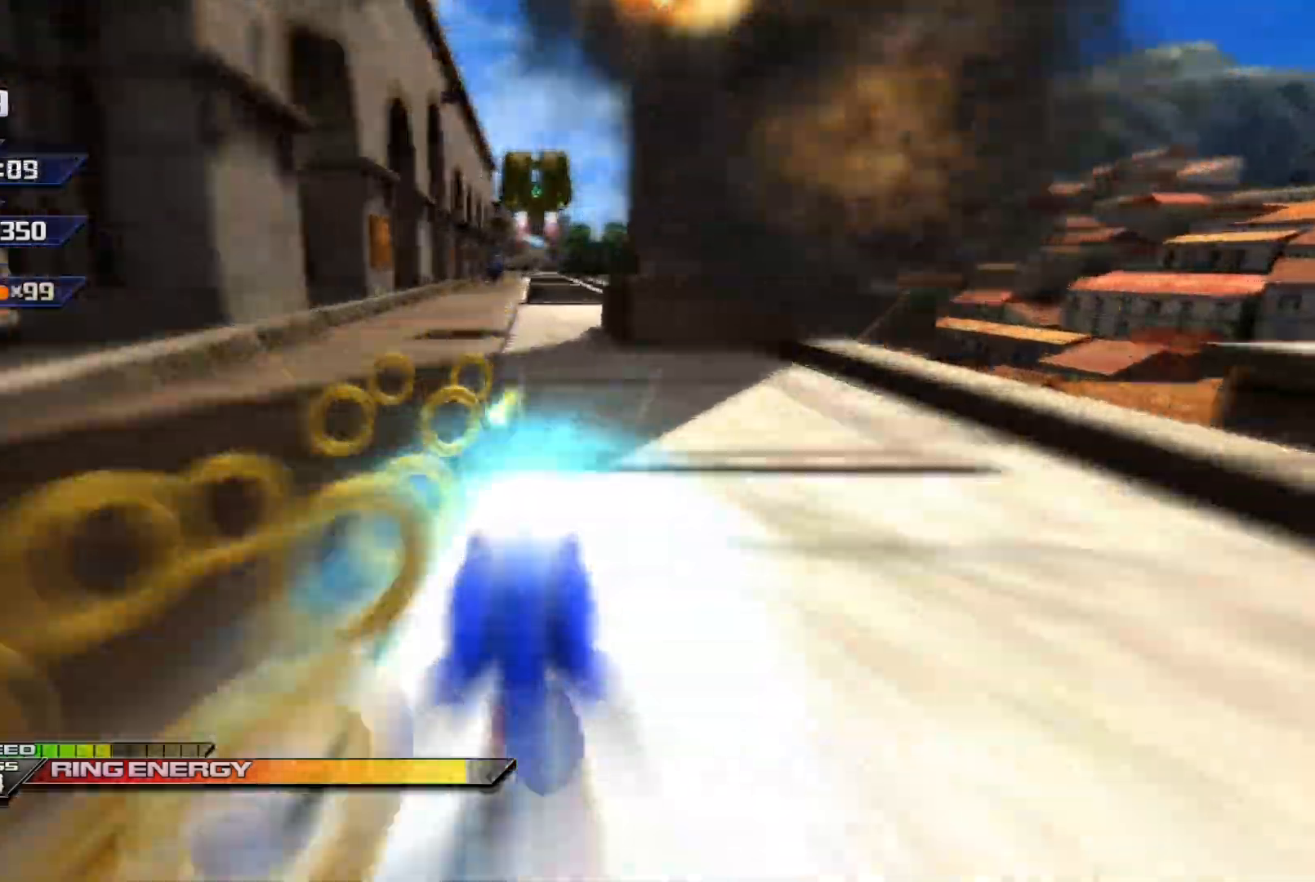
{"buttons": ["X", "L1"], "left_stick": "up", "events": [[400, "L1", "down"]]}
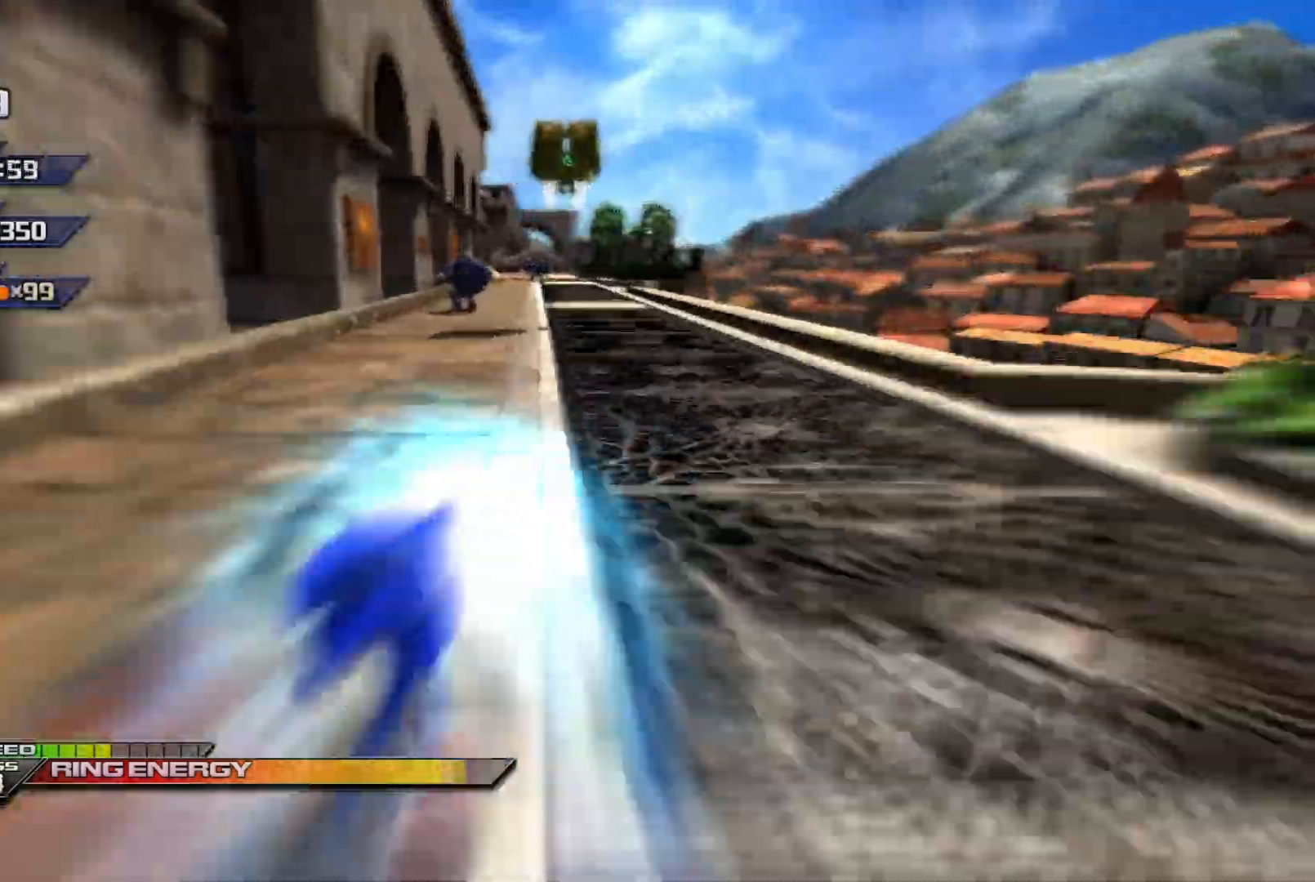
{"buttons": ["X"], "left_stick": "up", "events": [[33, "L1", "up"]]}
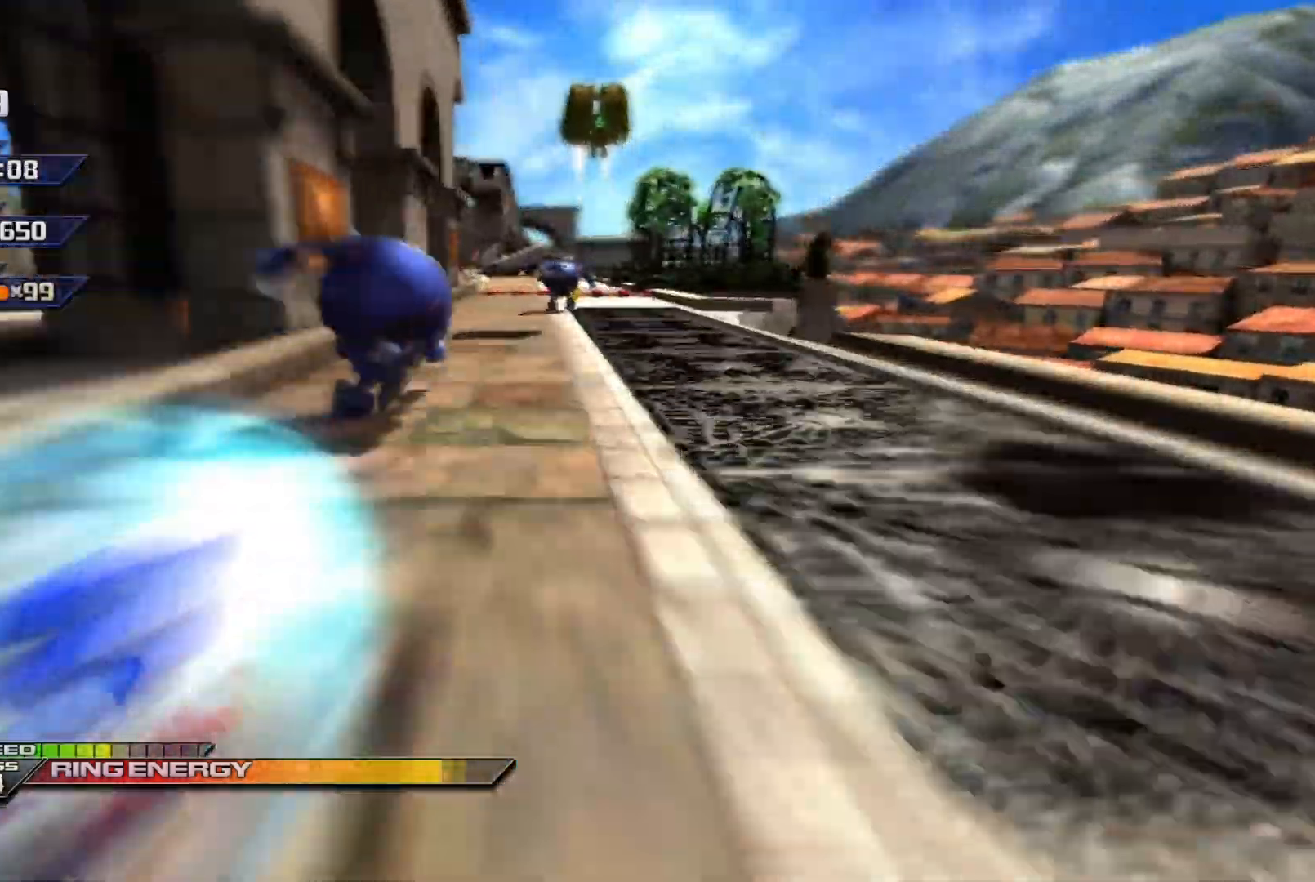
{"buttons": ["X"], "left_stick": "up", "events": [[17, "R1", "down"], [167, "R1", "up"]]}
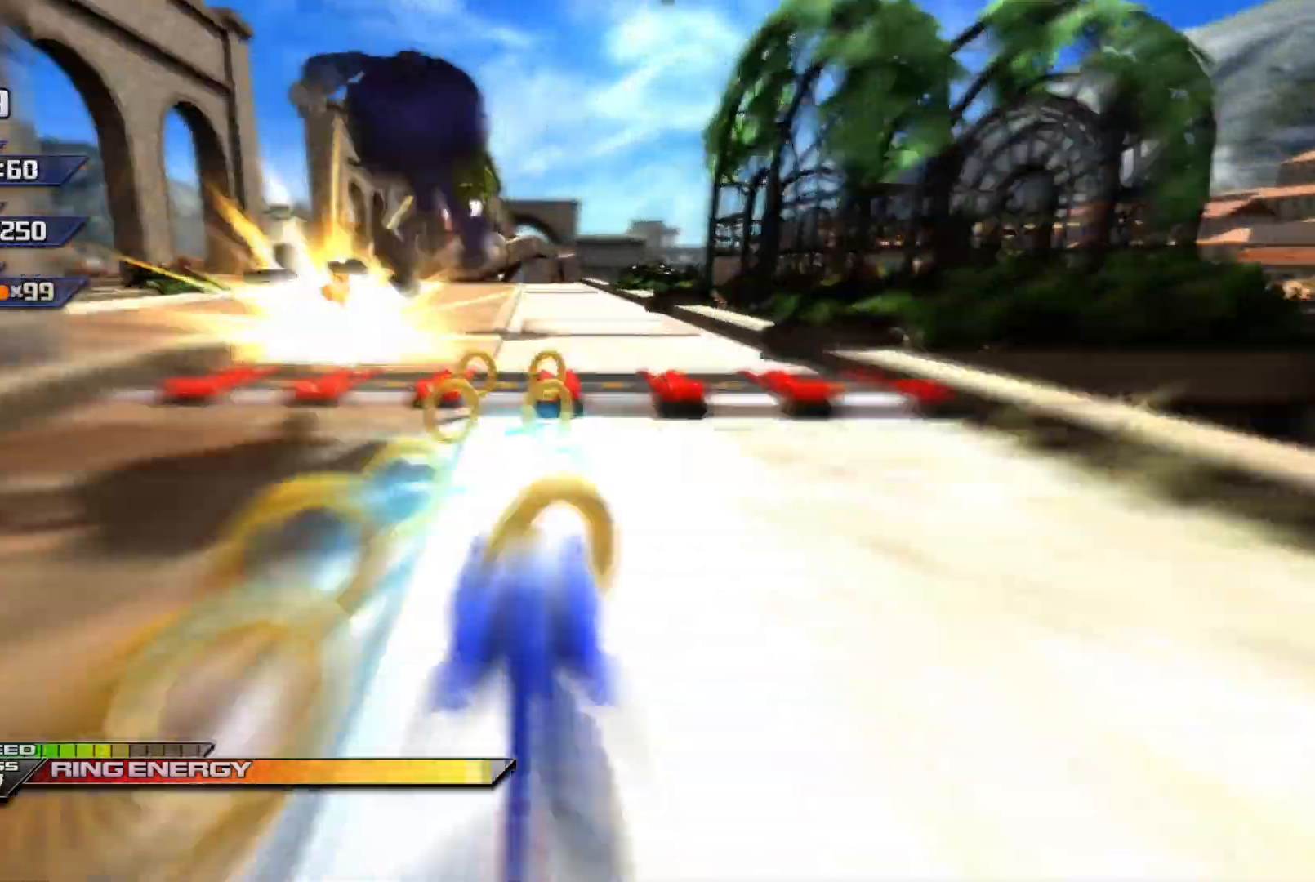
{"buttons": ["X"], "left_stick": "up", "events": []}
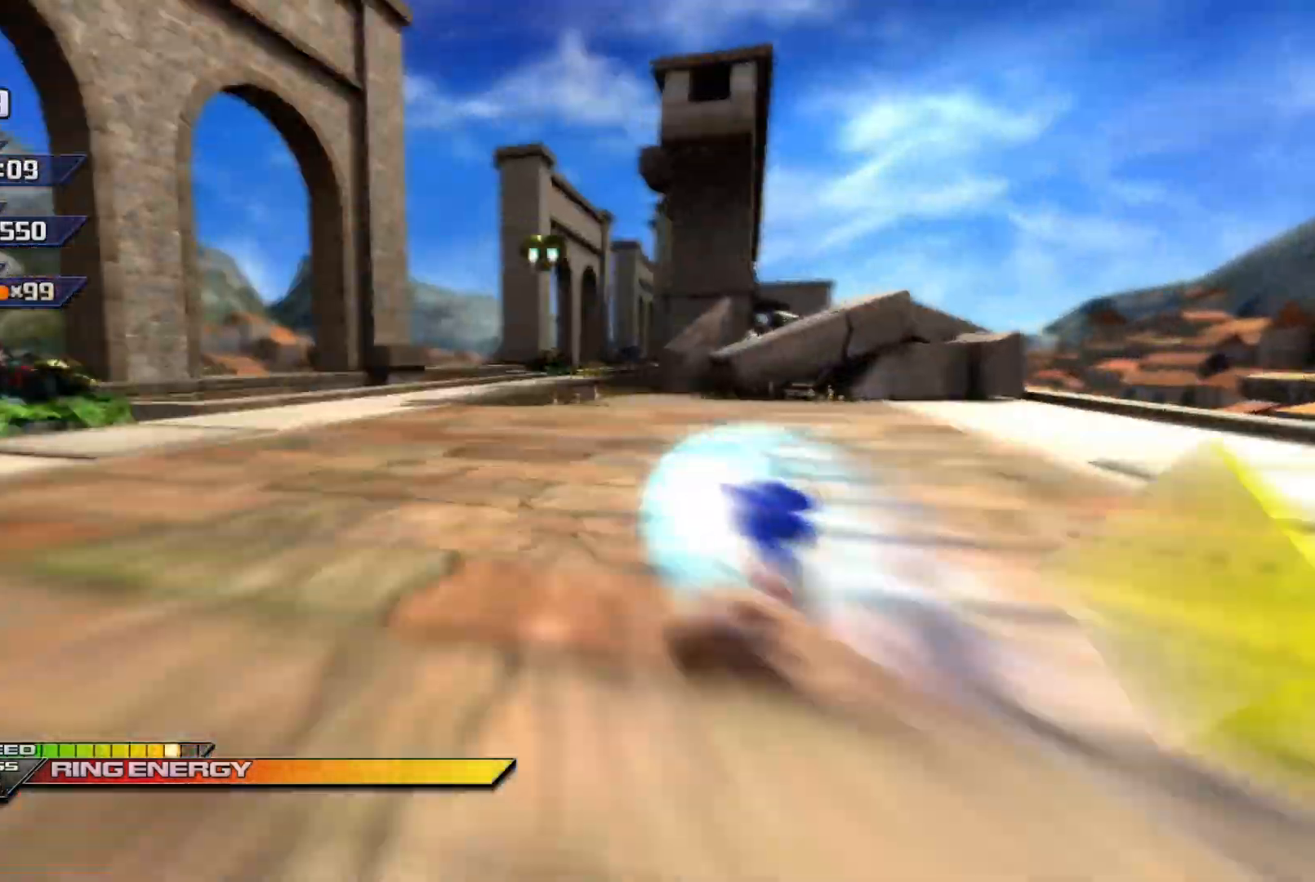
{"buttons": ["X"], "left_stick": "up", "events": []}